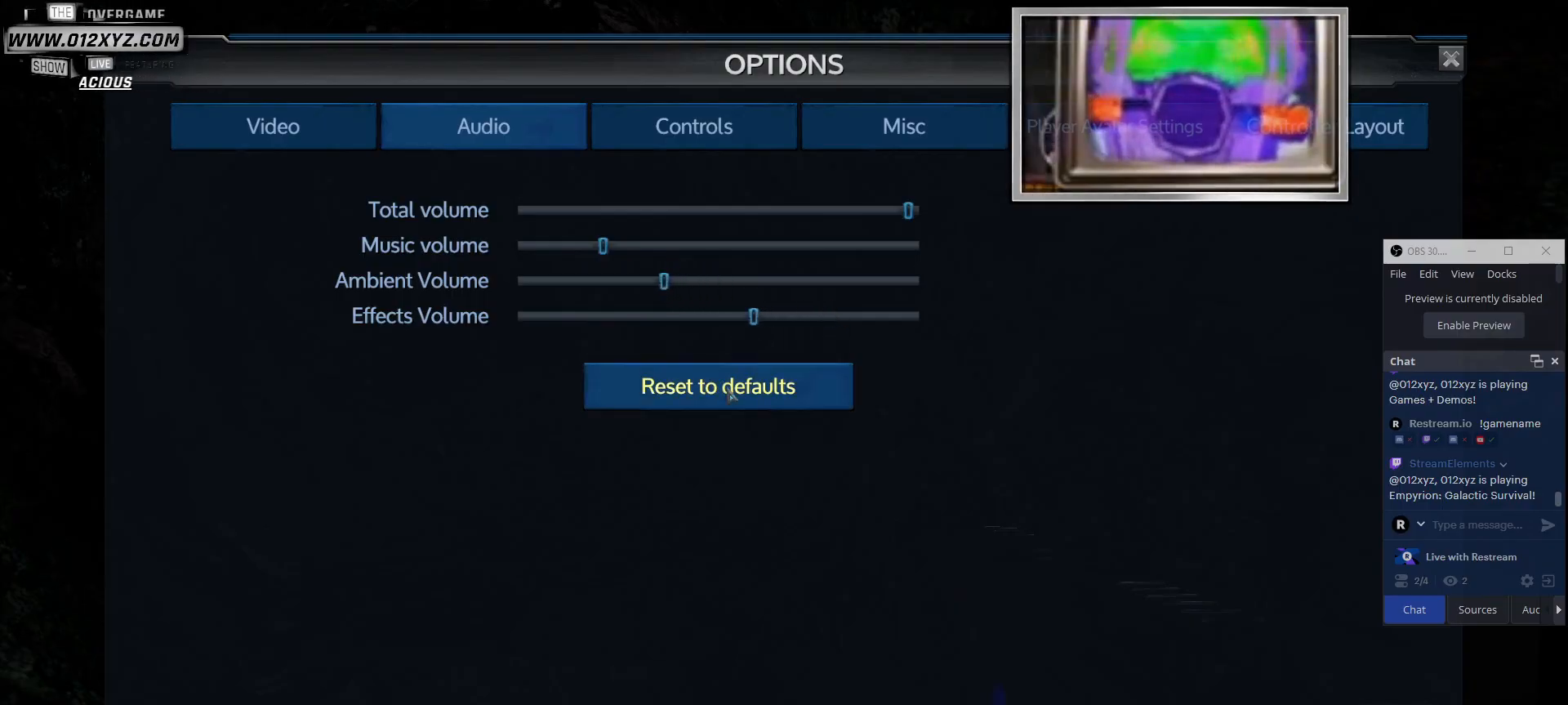
Gameplay with keyboard and mouse; each line is a JSON object with the keys and mouse buttons held at the frame after it. "events" lists presses ("down") and releases ("up") of "1", "2", "3", "4", "5", "a", "alt", "b", "c", "ctrl", "d", "e", "f", "g", "q", "r", "s", "shift", "space", "t", "tab", "v", "w", "x", "z", "mouse_left", "mouse_wheel", "mouse_right", "mouse_mb4" and "mouse_mb5" between this image and that frame as [ms after this image, input, new state], when the widget could be followed in between. "mouse_left", "mouse_wheel", "mouse_right", "mouse_mb4", "mouse_mb5" = the "left", "wheel", "right", "mb4", "mb5" buttons of the "mouse" list. No other keys are recorded. "wheel" means that the mouse wheel is clicked or scrolled. Not read: mouse_move.
{"keys": [], "mouse": [], "events": []}
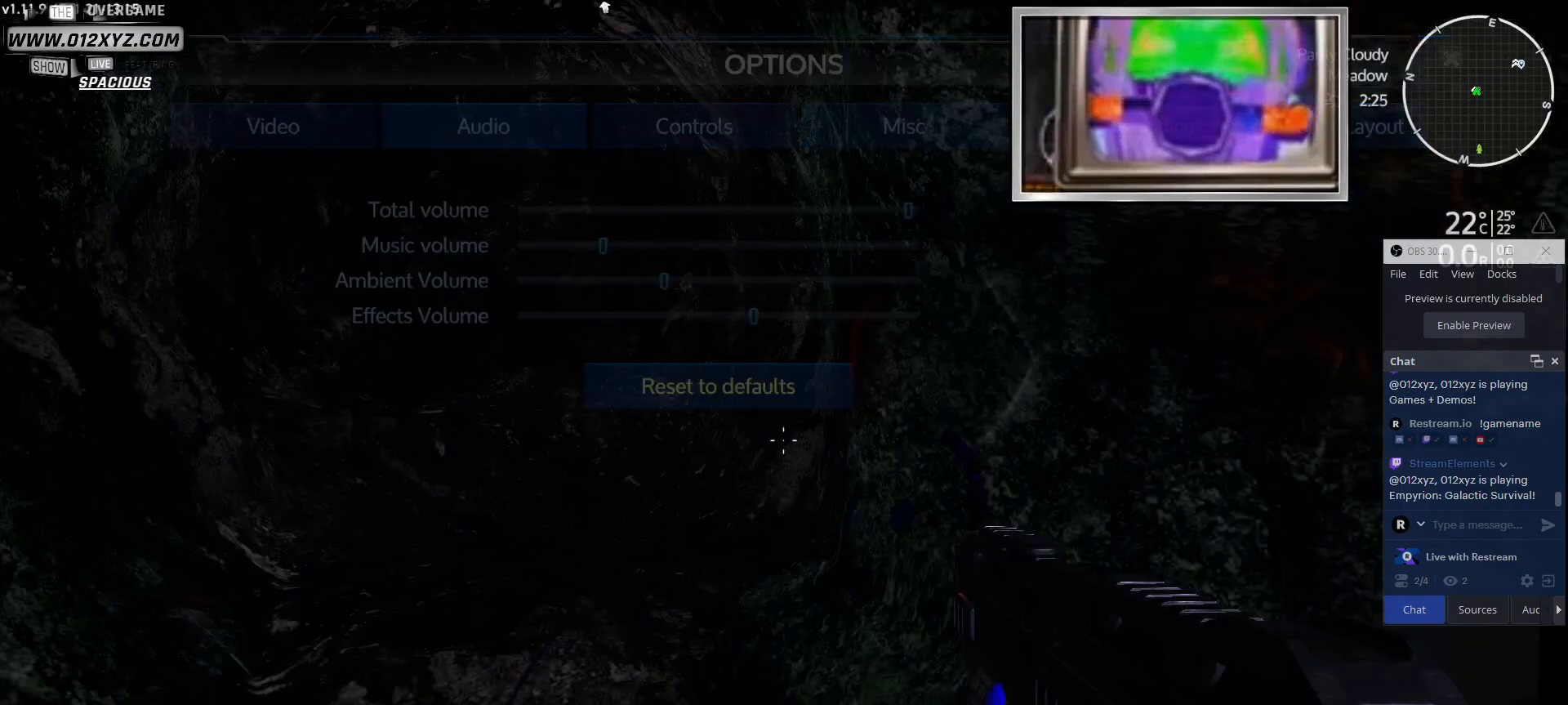
{"keys": [], "mouse": [], "events": []}
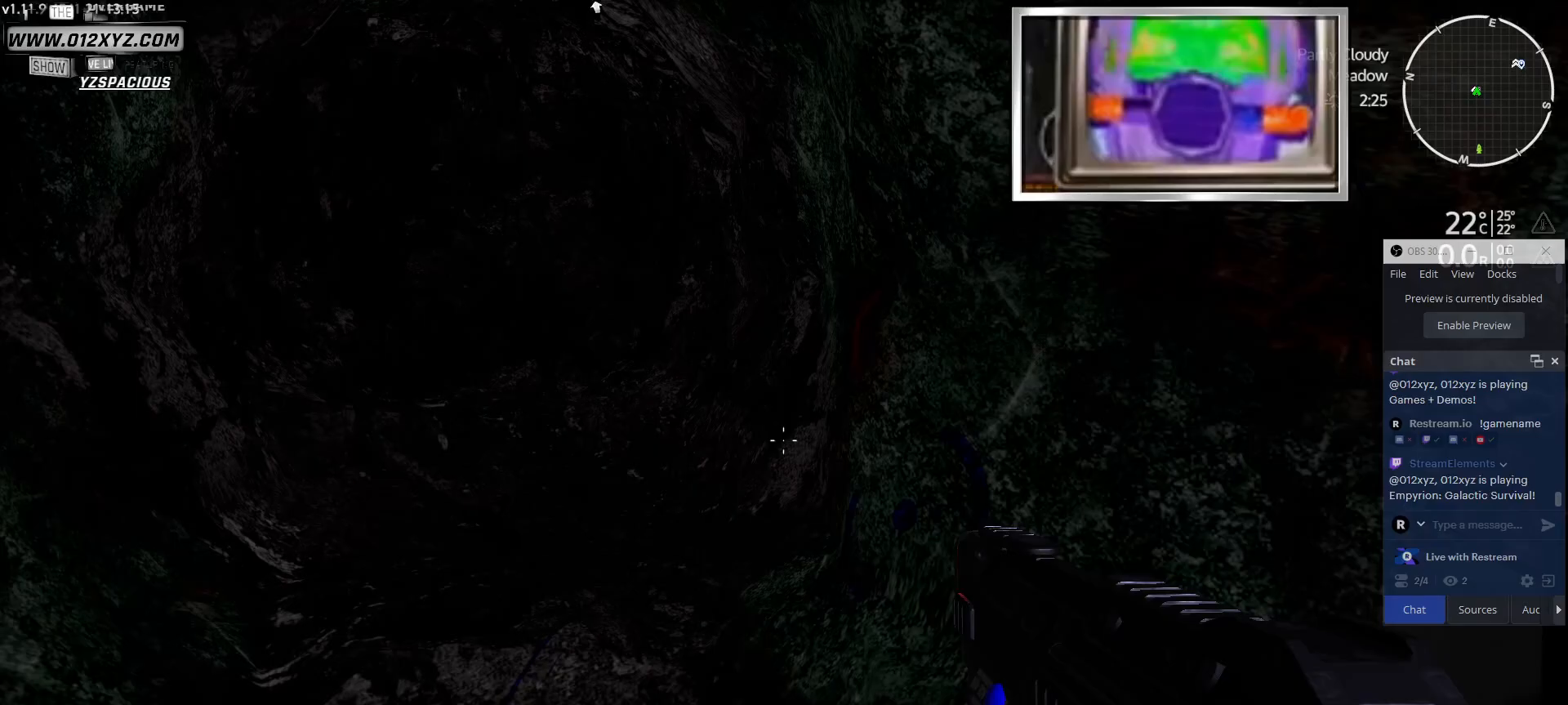
{"keys": [], "mouse": [], "events": []}
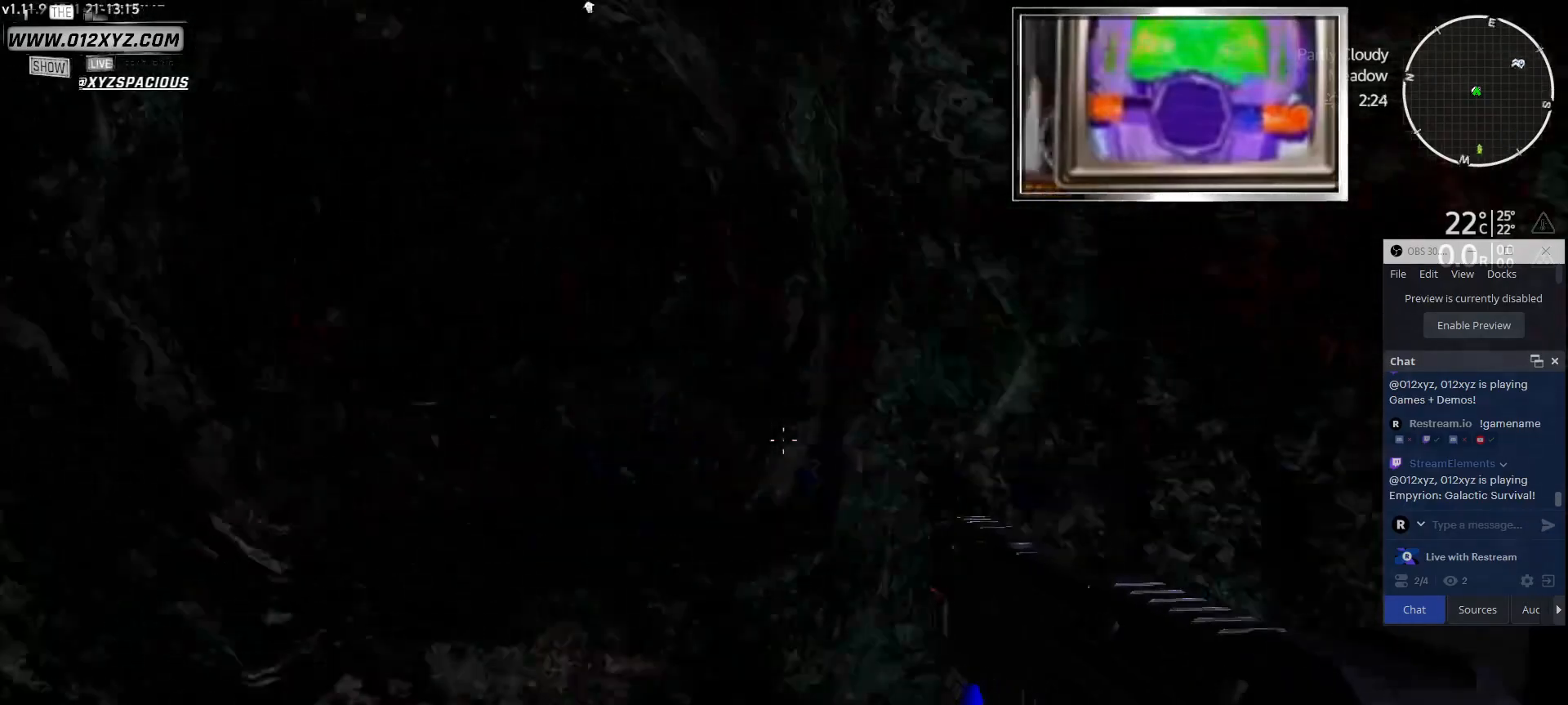
{"keys": ["w"], "mouse": [], "events": [[200, "w", "down"]]}
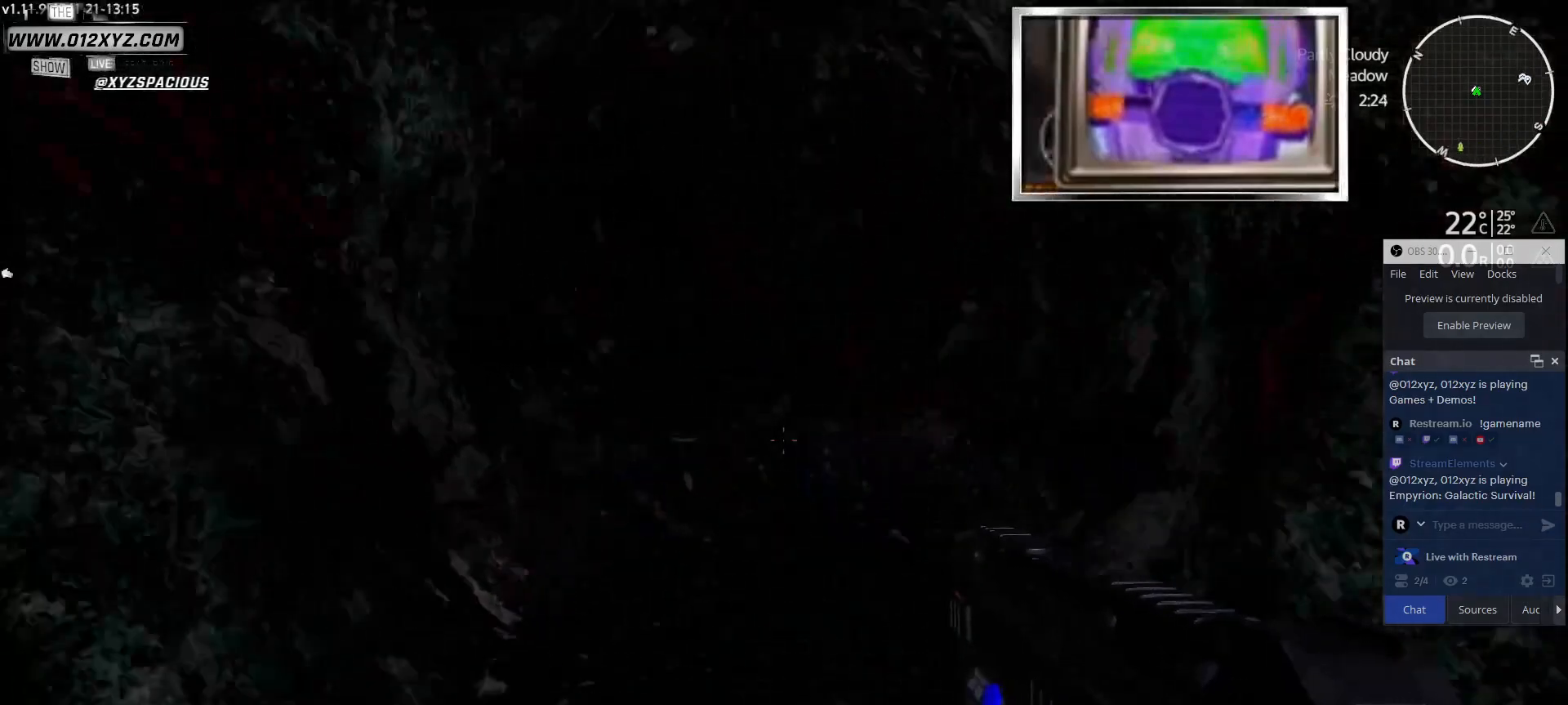
{"keys": [], "mouse": [], "events": [[33, "w", "up"]]}
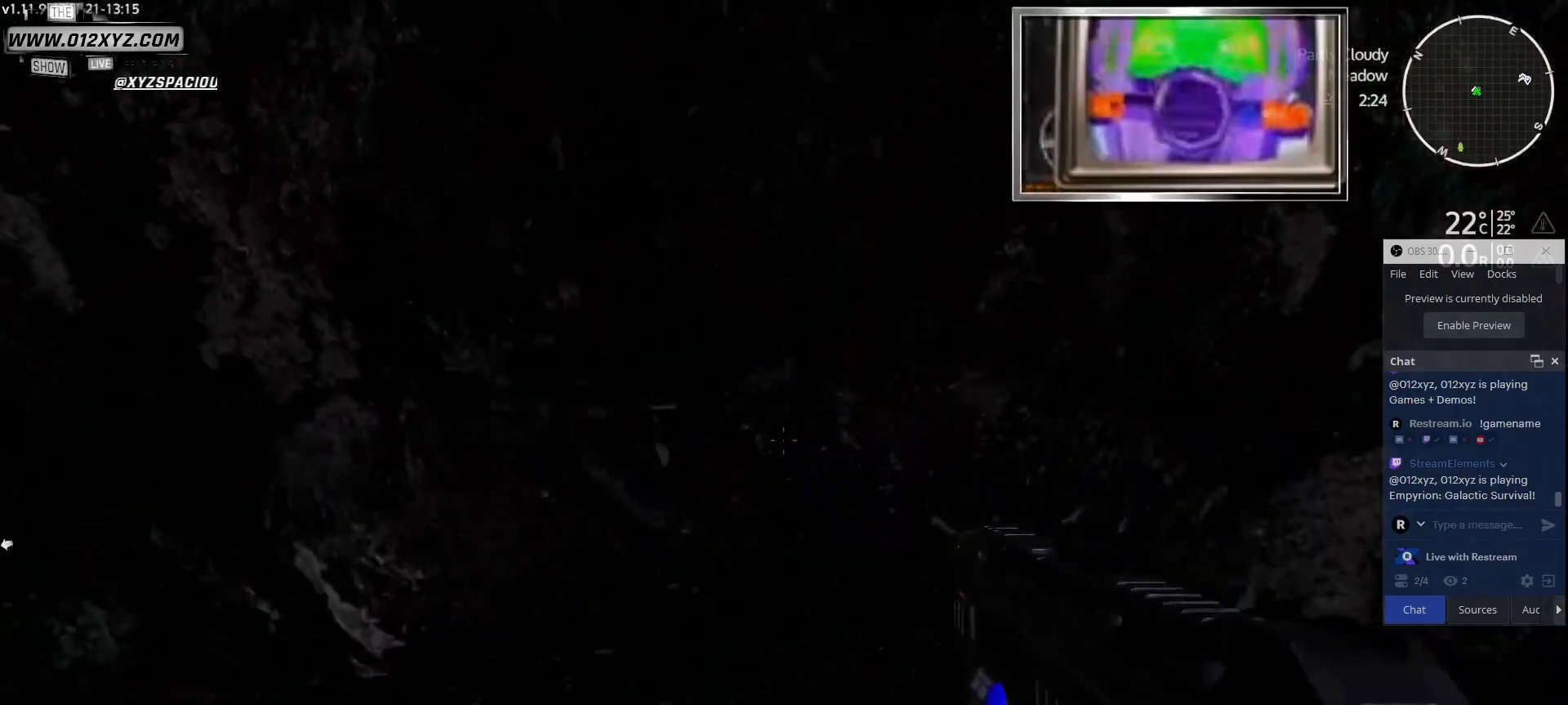
{"keys": [], "mouse": [], "events": []}
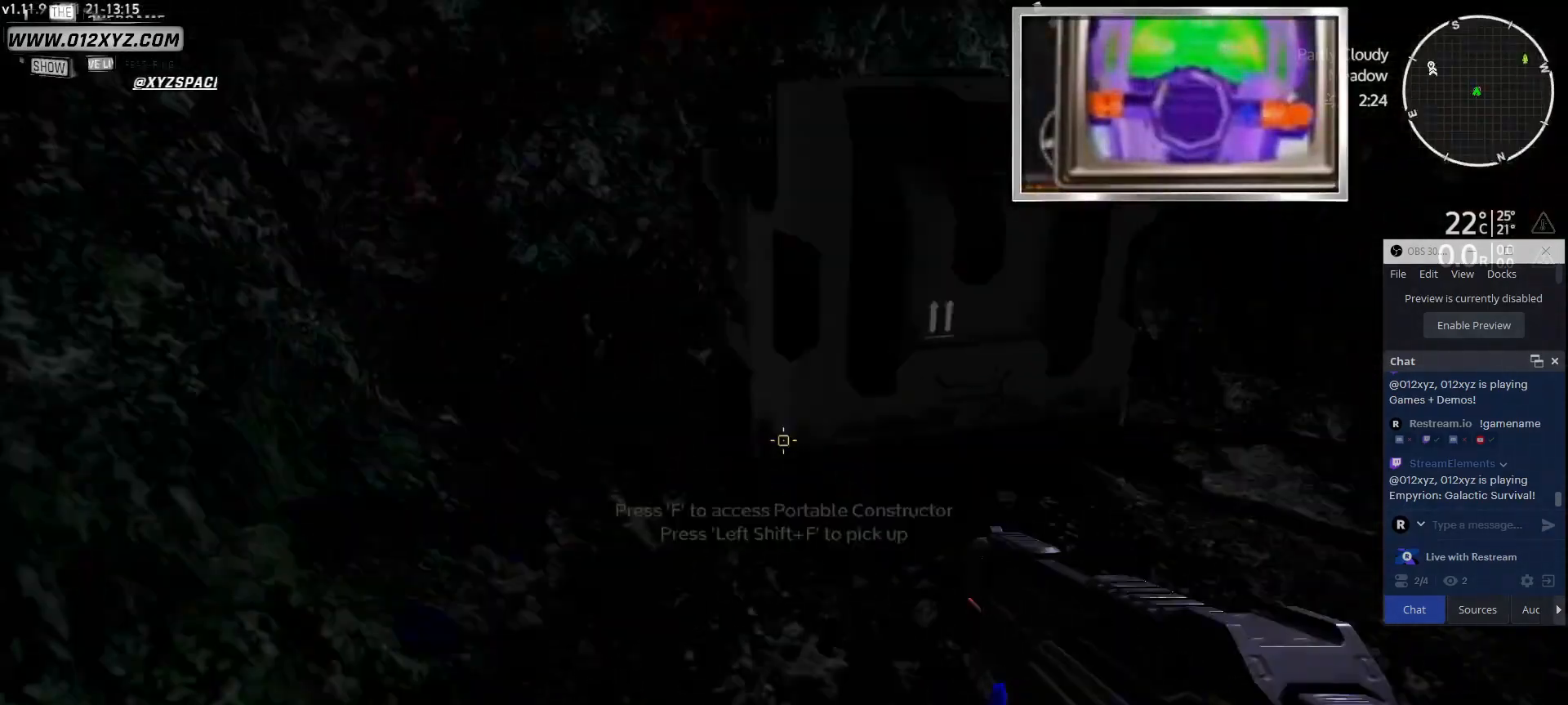
{"keys": ["w"], "mouse": [], "events": [[467, "w", "down"]]}
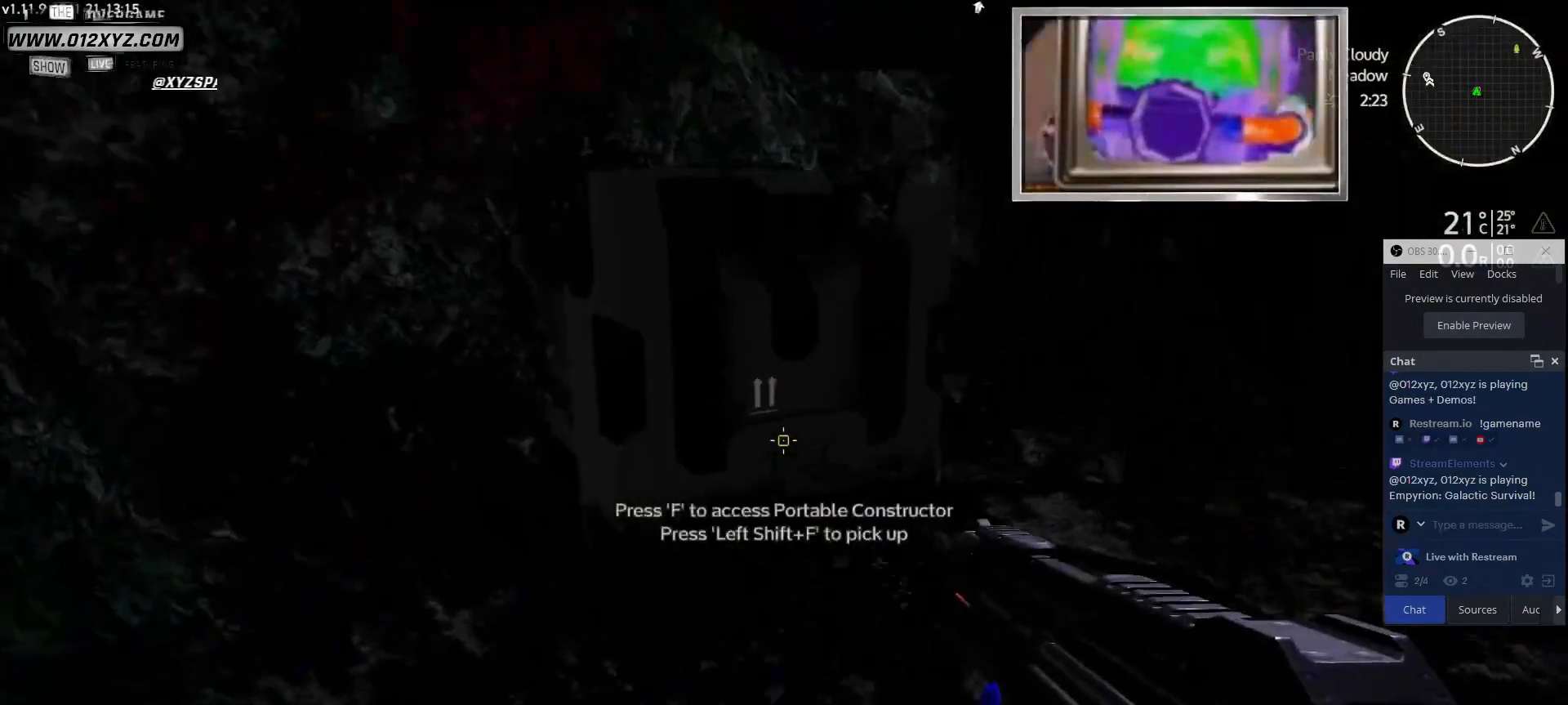
{"keys": [], "mouse": [], "events": [[200, "w", "up"]]}
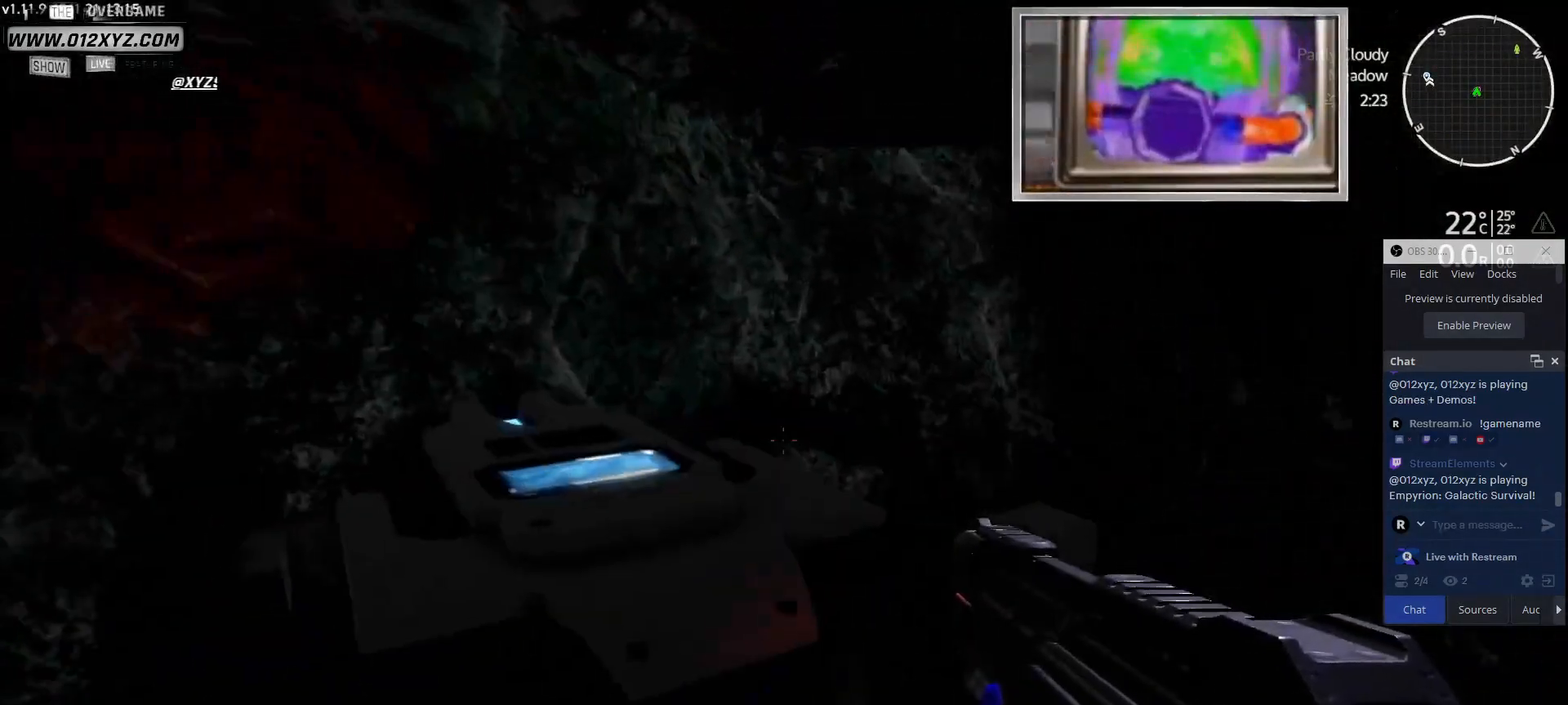
{"keys": [], "mouse": [], "events": []}
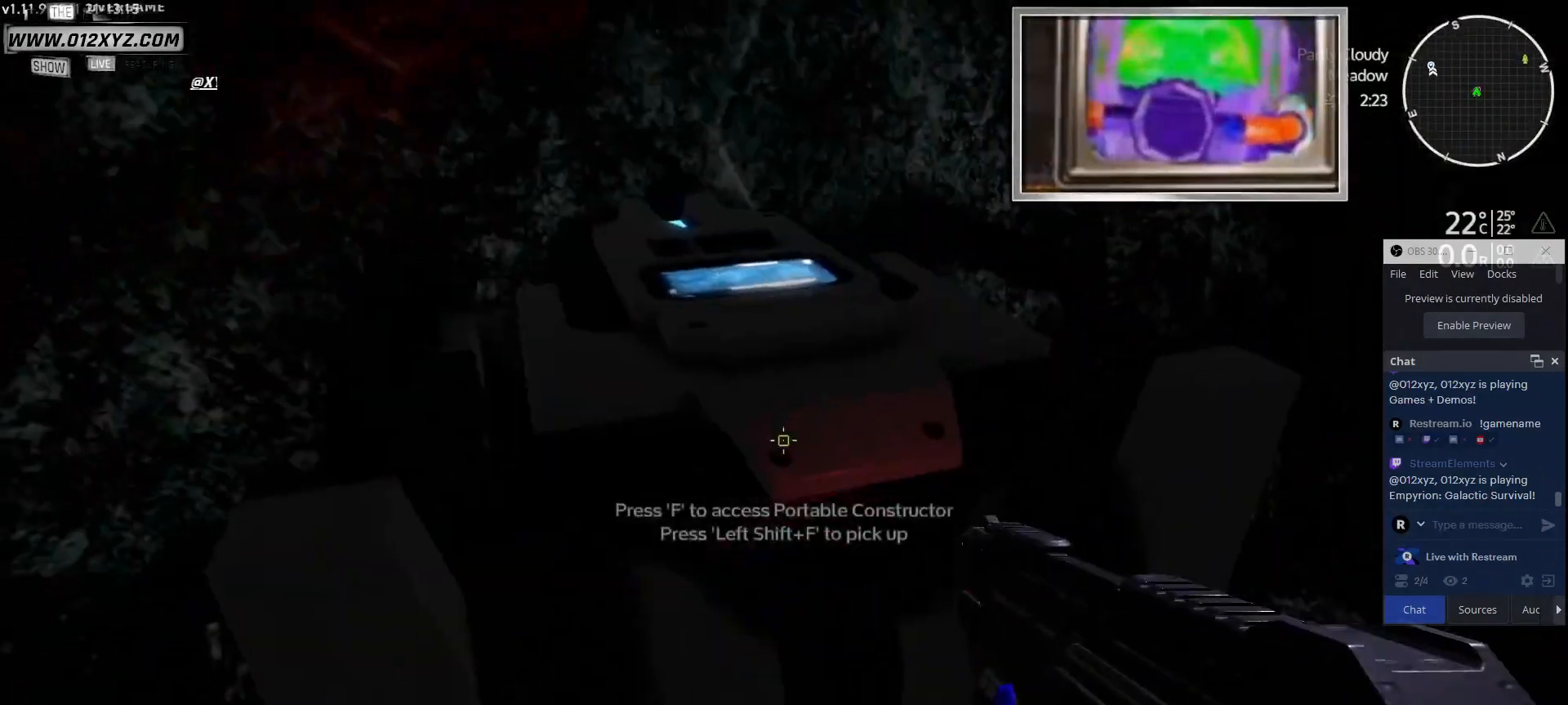
{"keys": ["shift"], "mouse": [], "events": [[100, "shift", "down"]]}
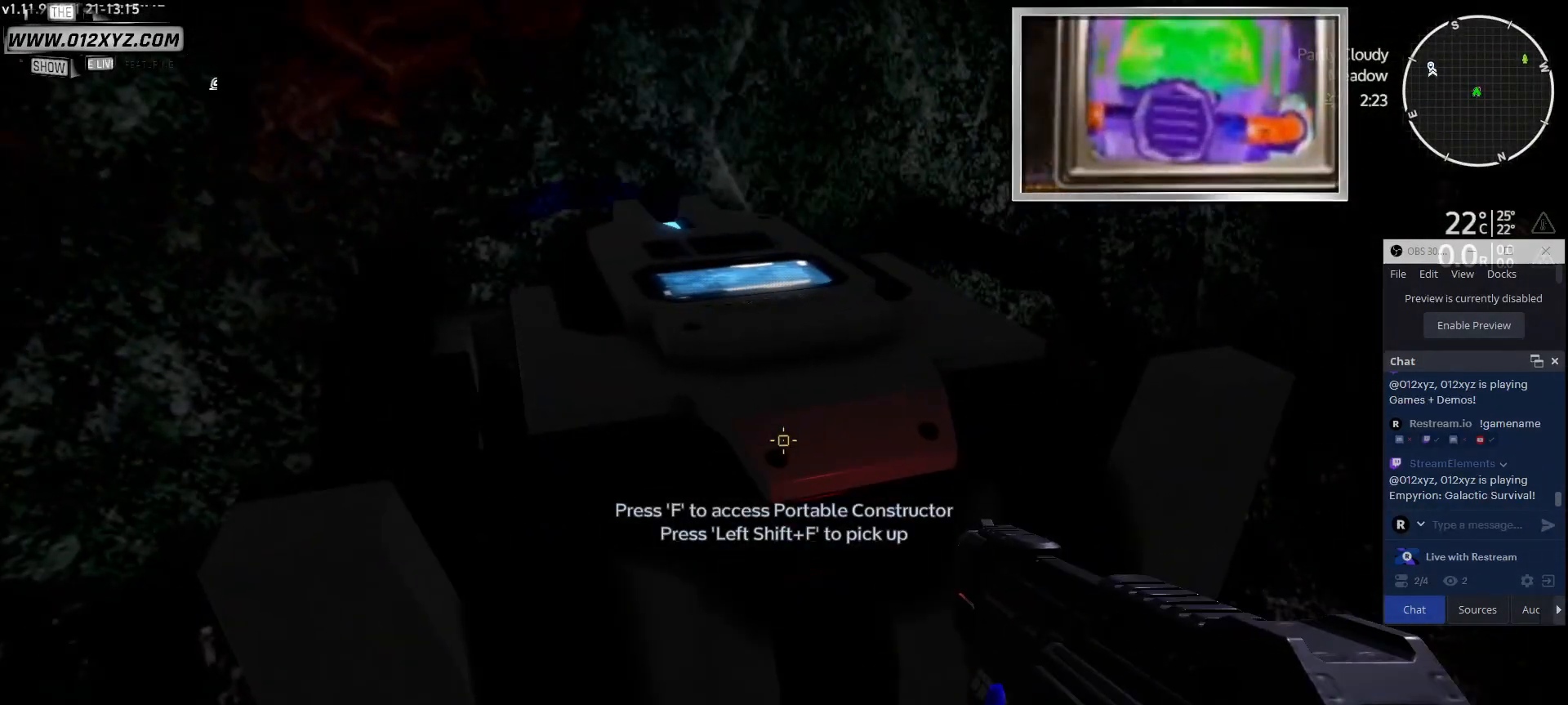
{"keys": ["shift"], "mouse": [], "events": []}
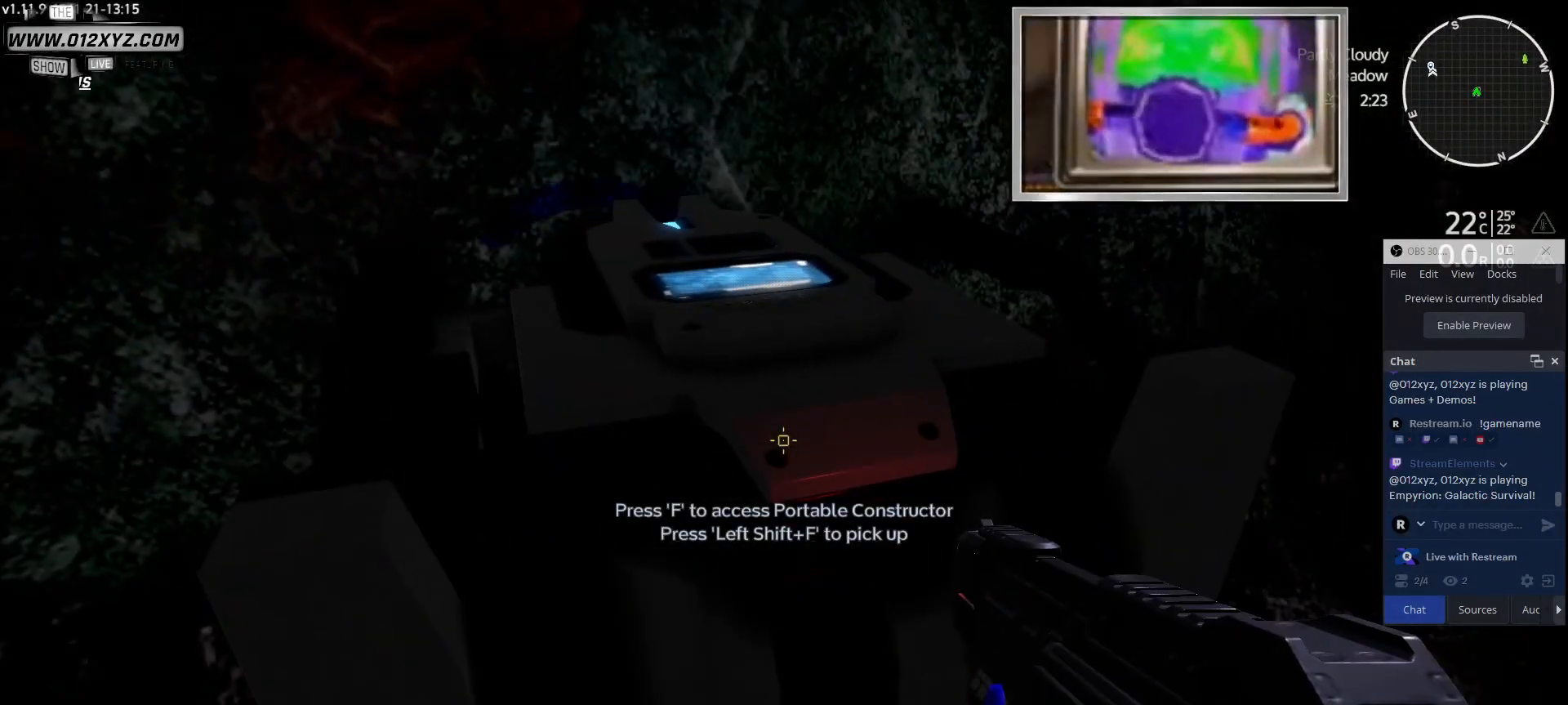
{"keys": [], "mouse": [], "events": [[67, "f", "down"], [200, "f", "up"], [267, "shift", "up"]]}
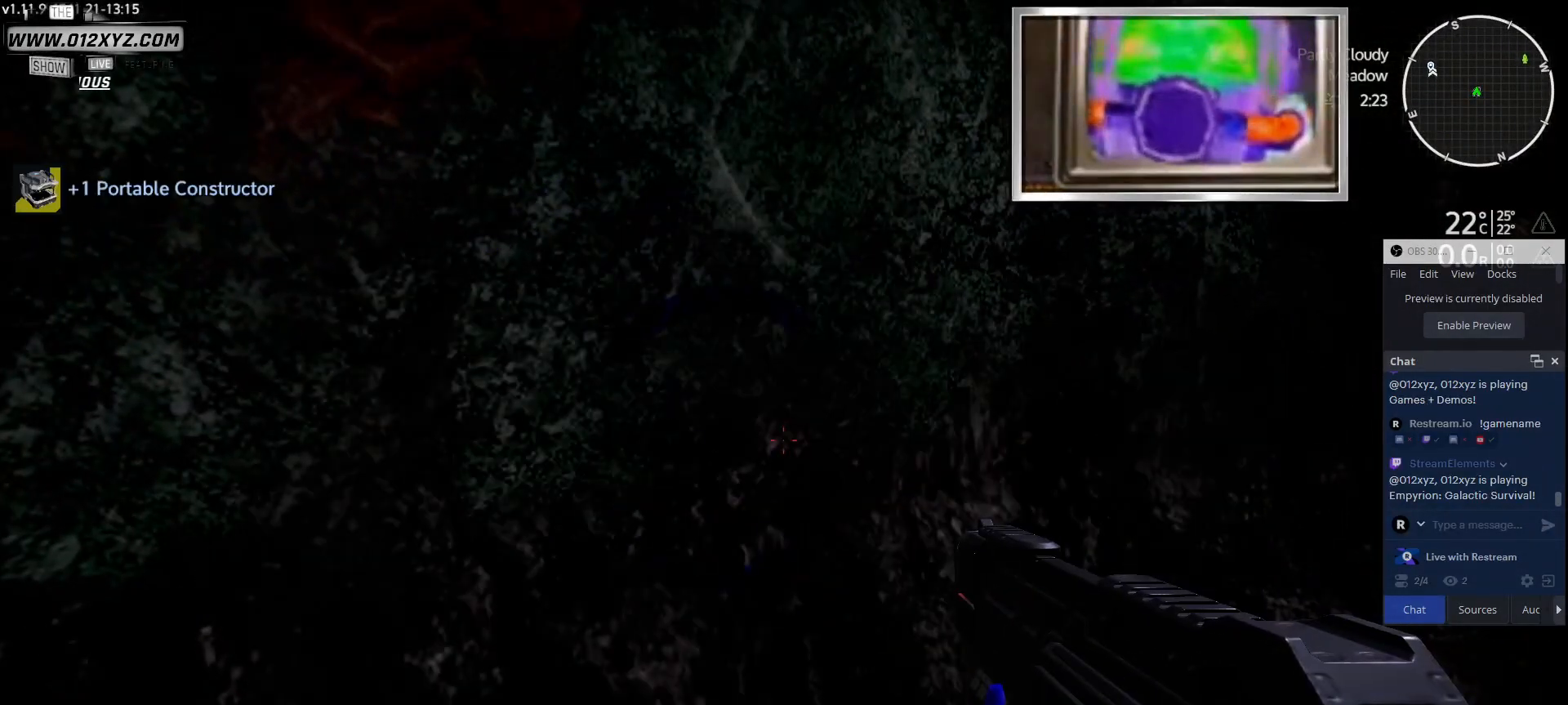
{"keys": ["d"], "mouse": [], "events": [[433, "d", "down"]]}
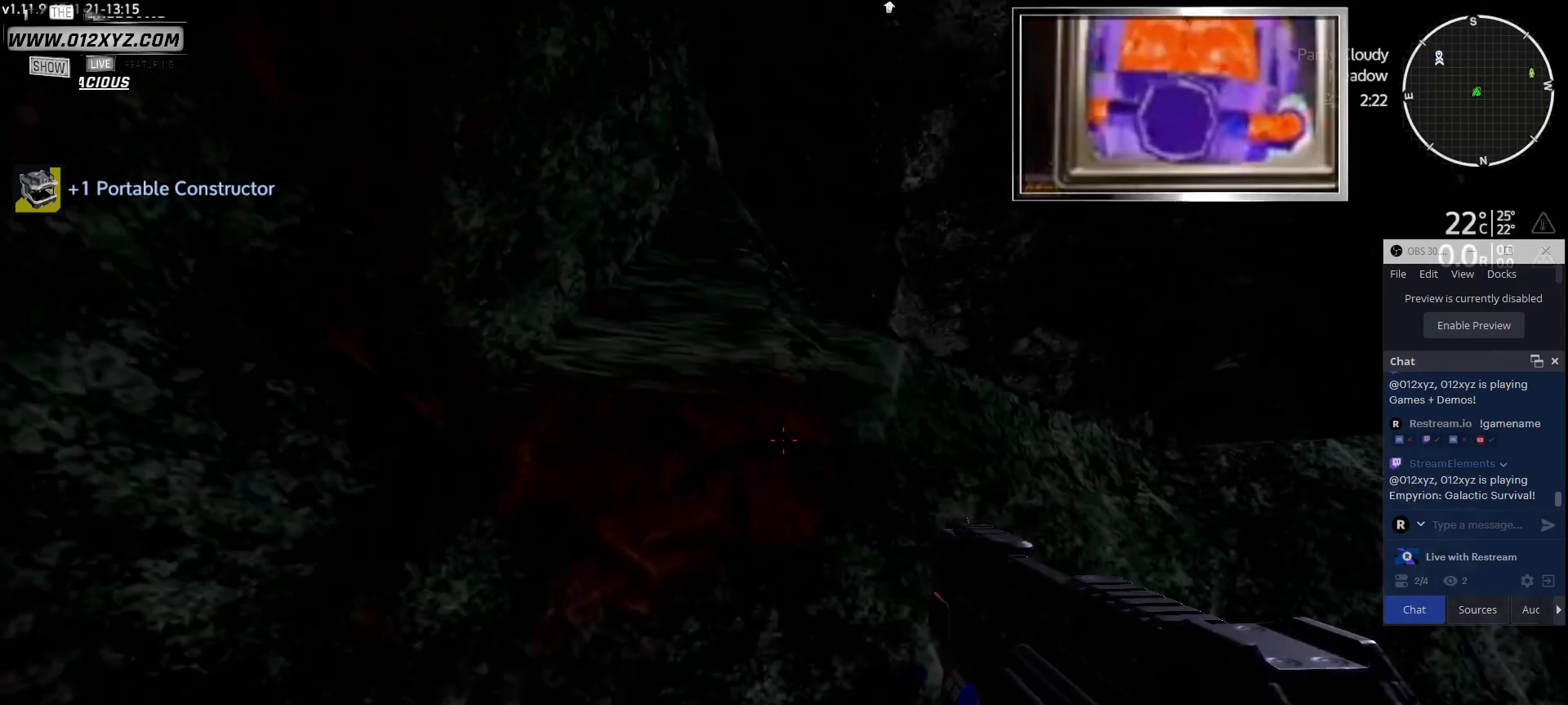
{"keys": [], "mouse": [], "events": [[267, "d", "up"]]}
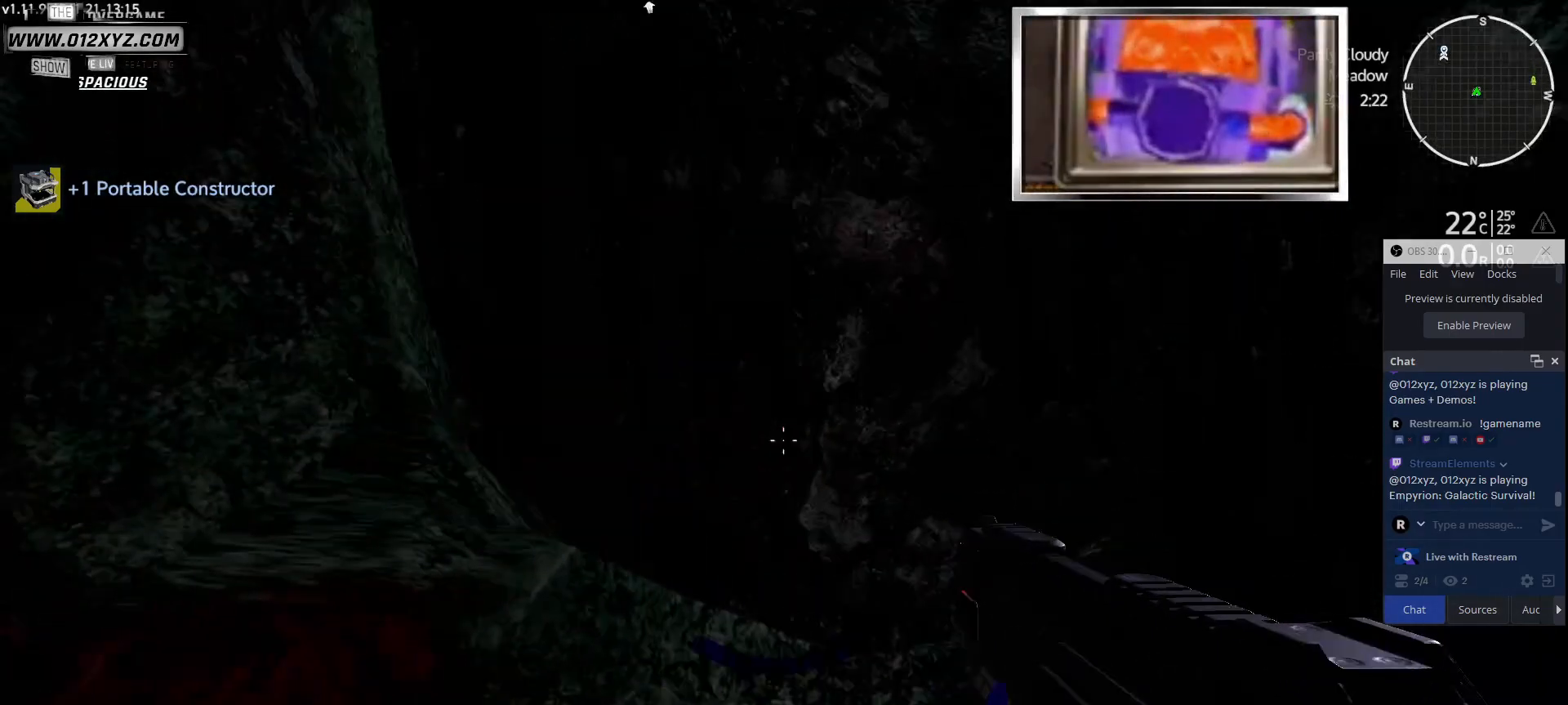
{"keys": ["space", "w"], "mouse": [], "events": [[67, "w", "down"], [367, "space", "down"]]}
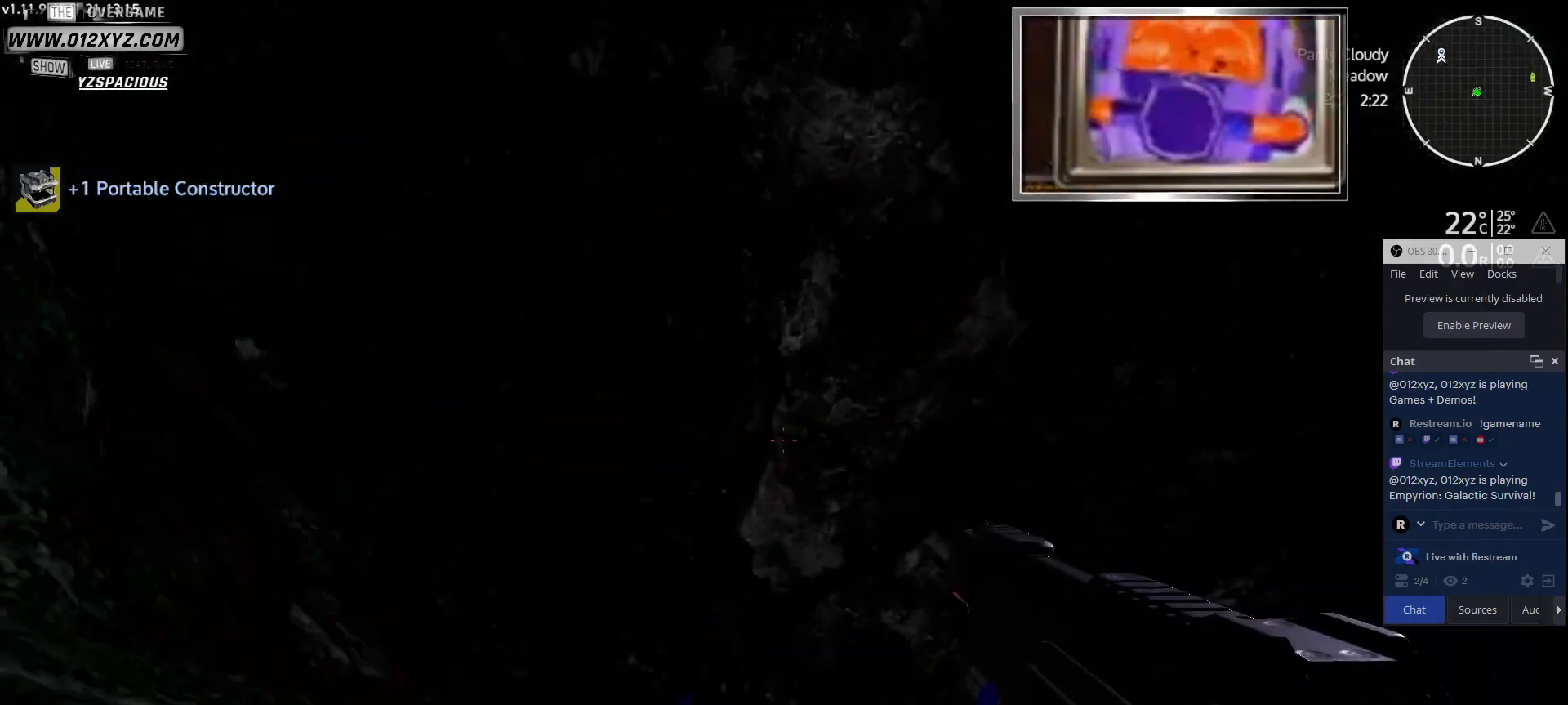
{"keys": ["d", "w"], "mouse": [], "events": [[100, "space", "up"], [500, "d", "down"]]}
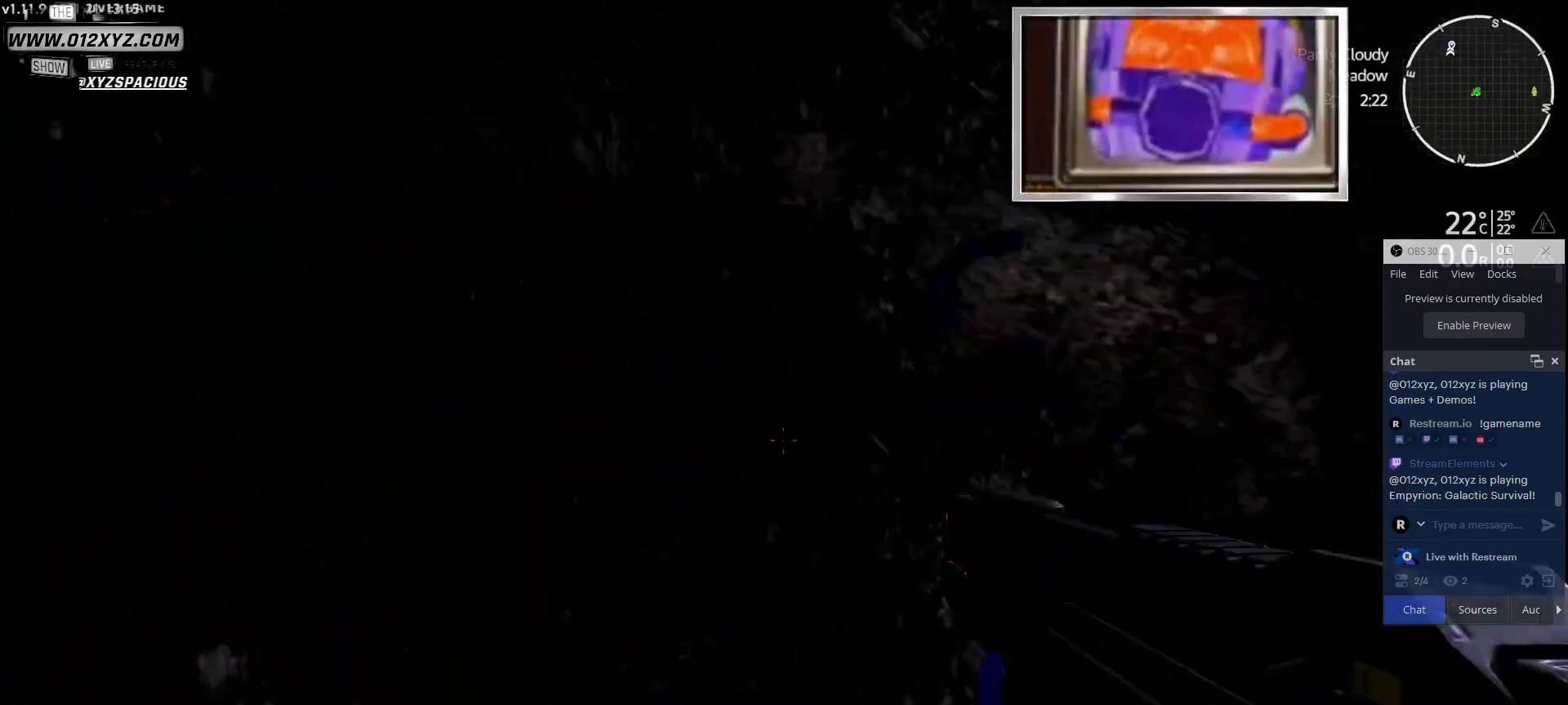
{"keys": ["d", "w"], "mouse": [], "events": []}
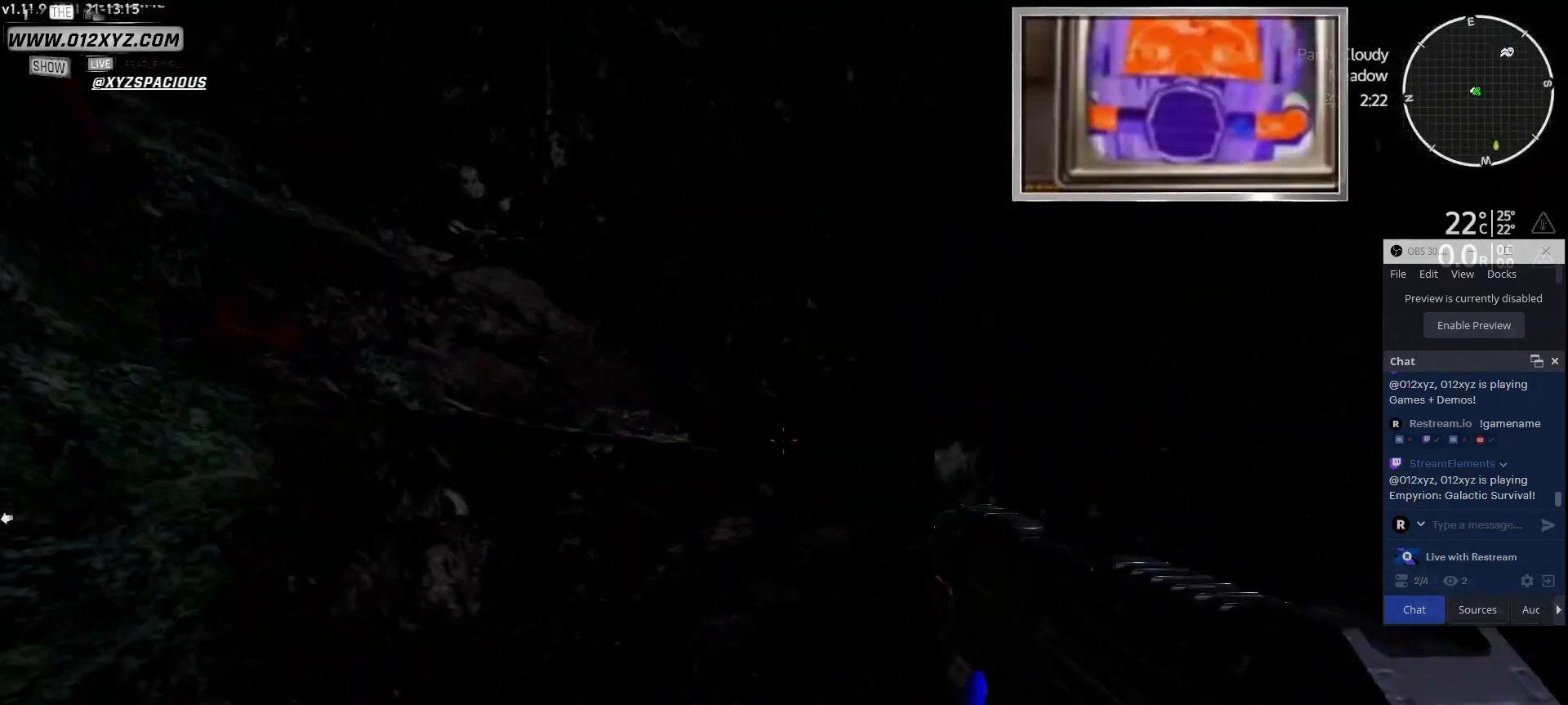
{"keys": ["d", "w"], "mouse": [], "events": []}
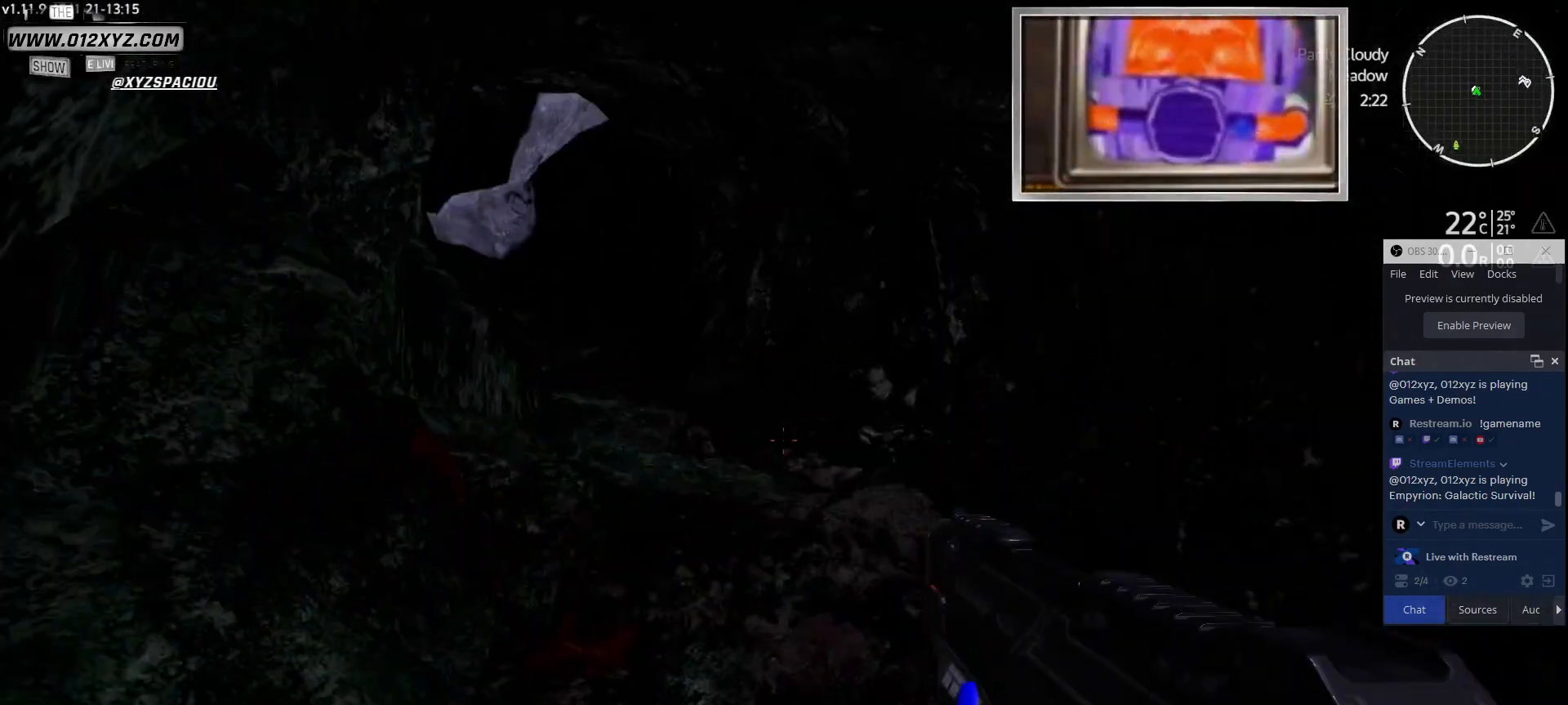
{"keys": ["d", "space", "w"], "mouse": [], "events": [[367, "space", "down"]]}
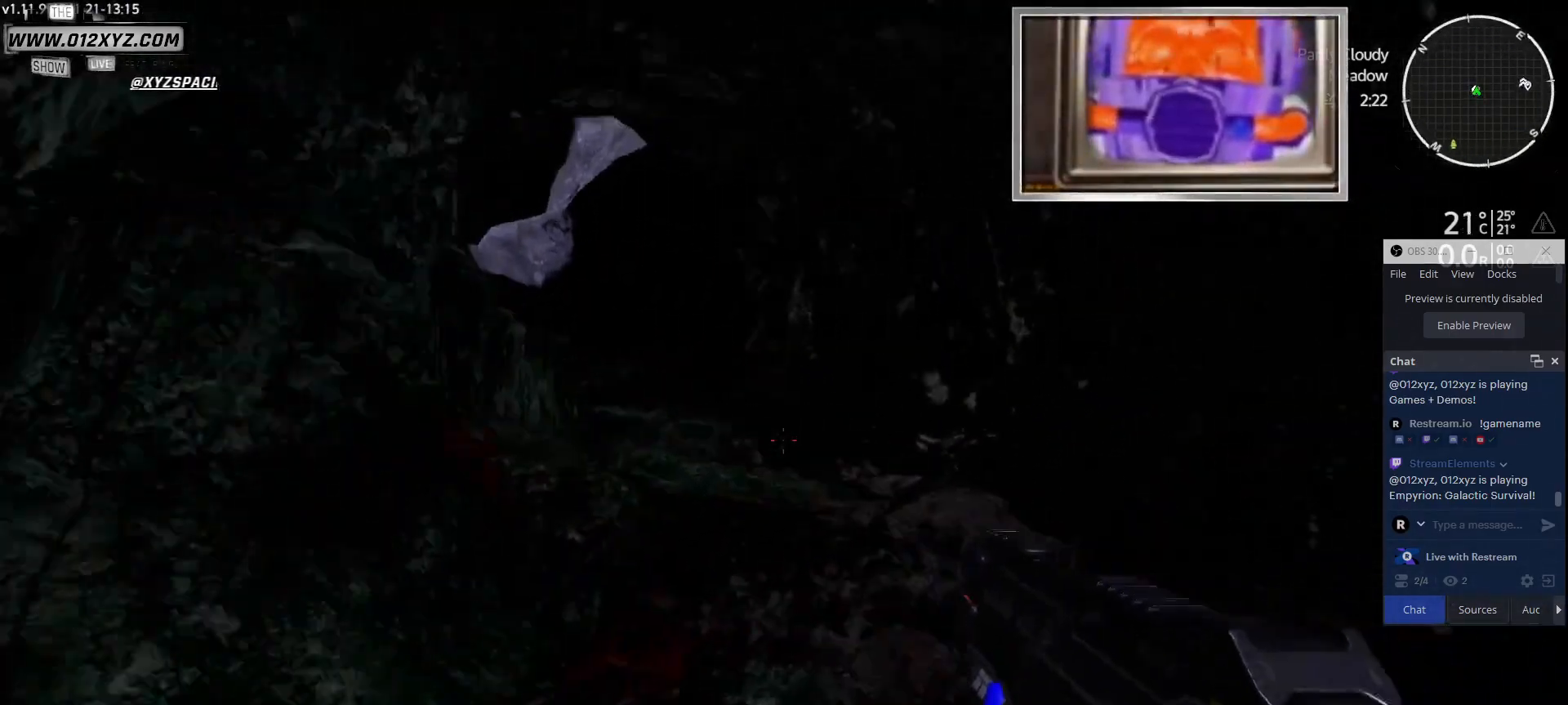
{"keys": ["d", "w"], "mouse": [], "events": [[467, "space", "up"]]}
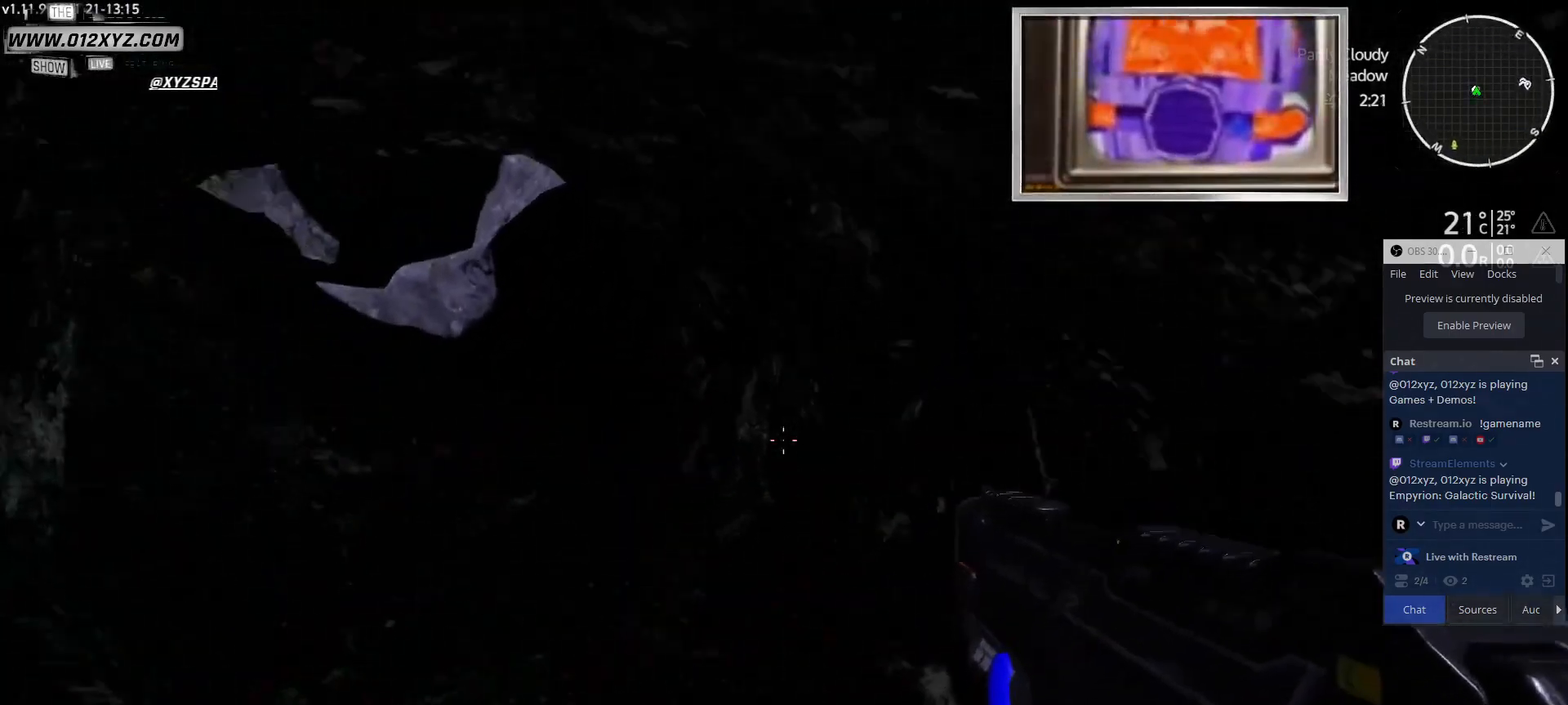
{"keys": ["w"], "mouse": [], "events": [[467, "d", "up"]]}
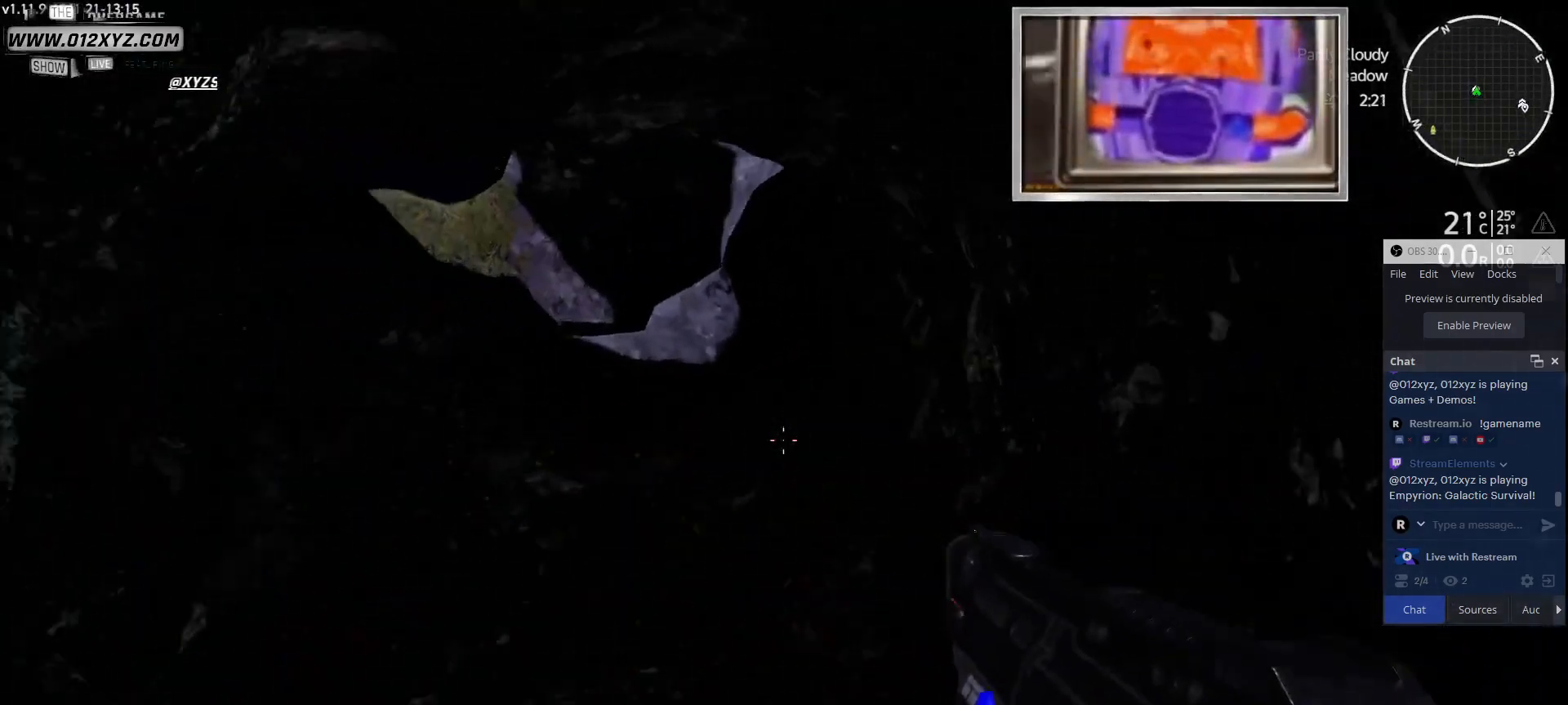
{"keys": ["w"], "mouse": [], "events": []}
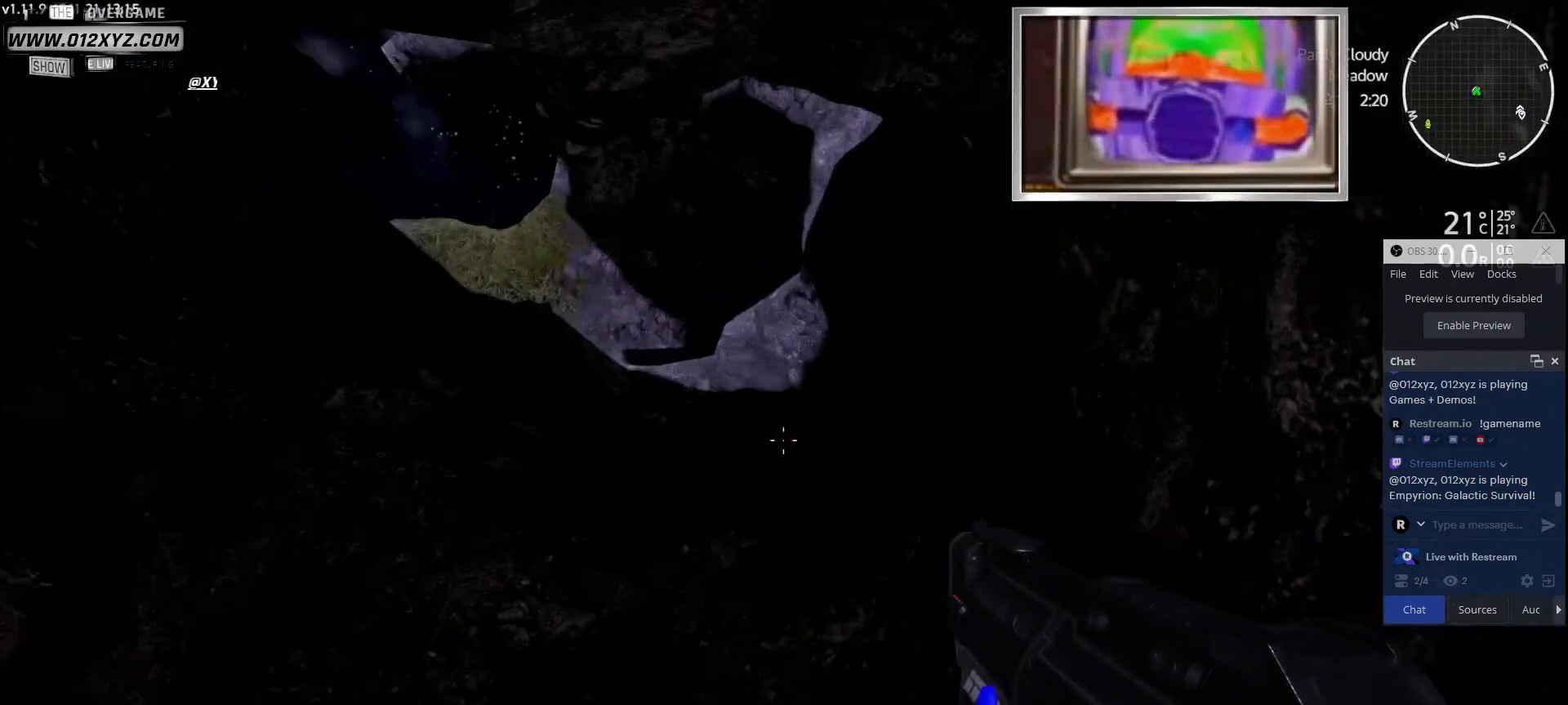
{"keys": ["d", "w"], "mouse": [], "events": [[433, "d", "down"]]}
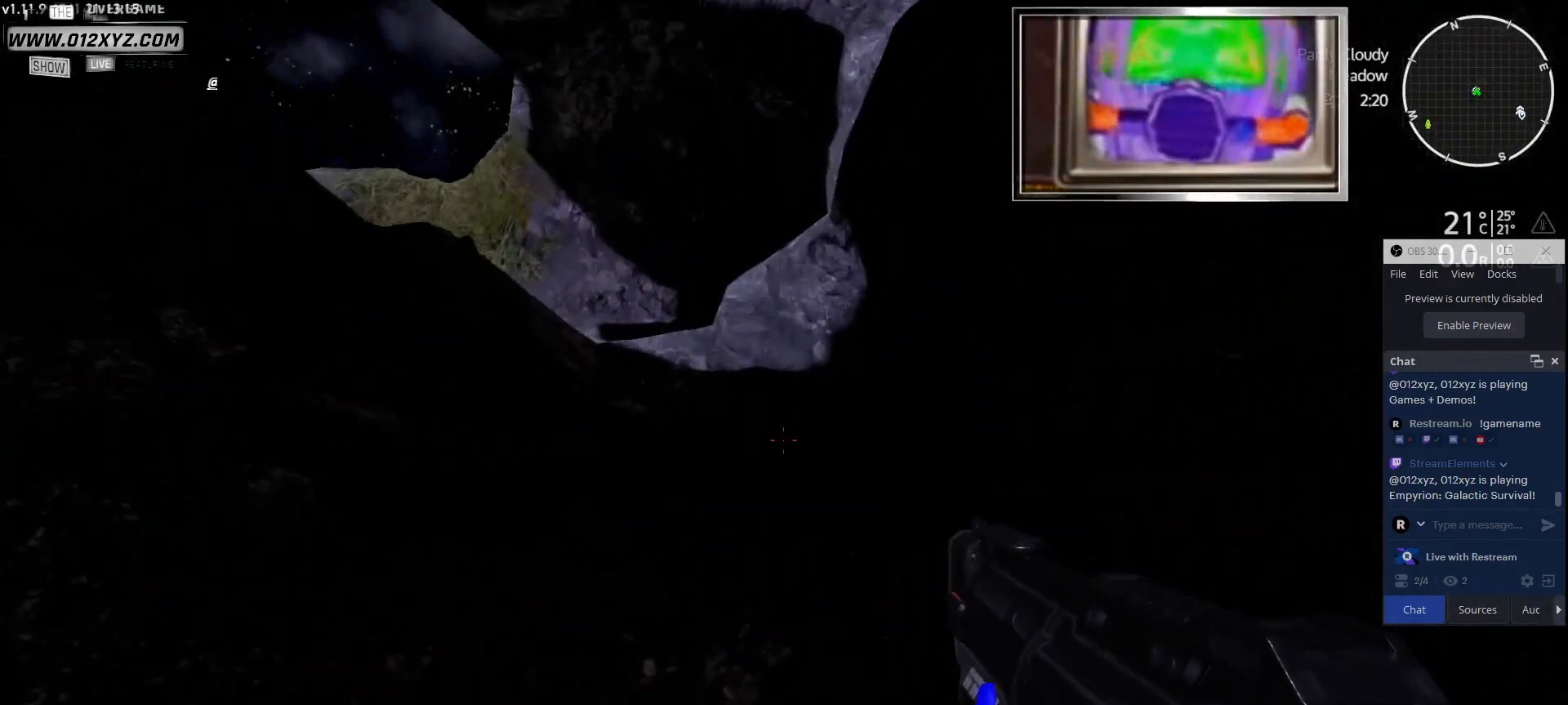
{"keys": ["w"], "mouse": [], "events": [[333, "d", "up"]]}
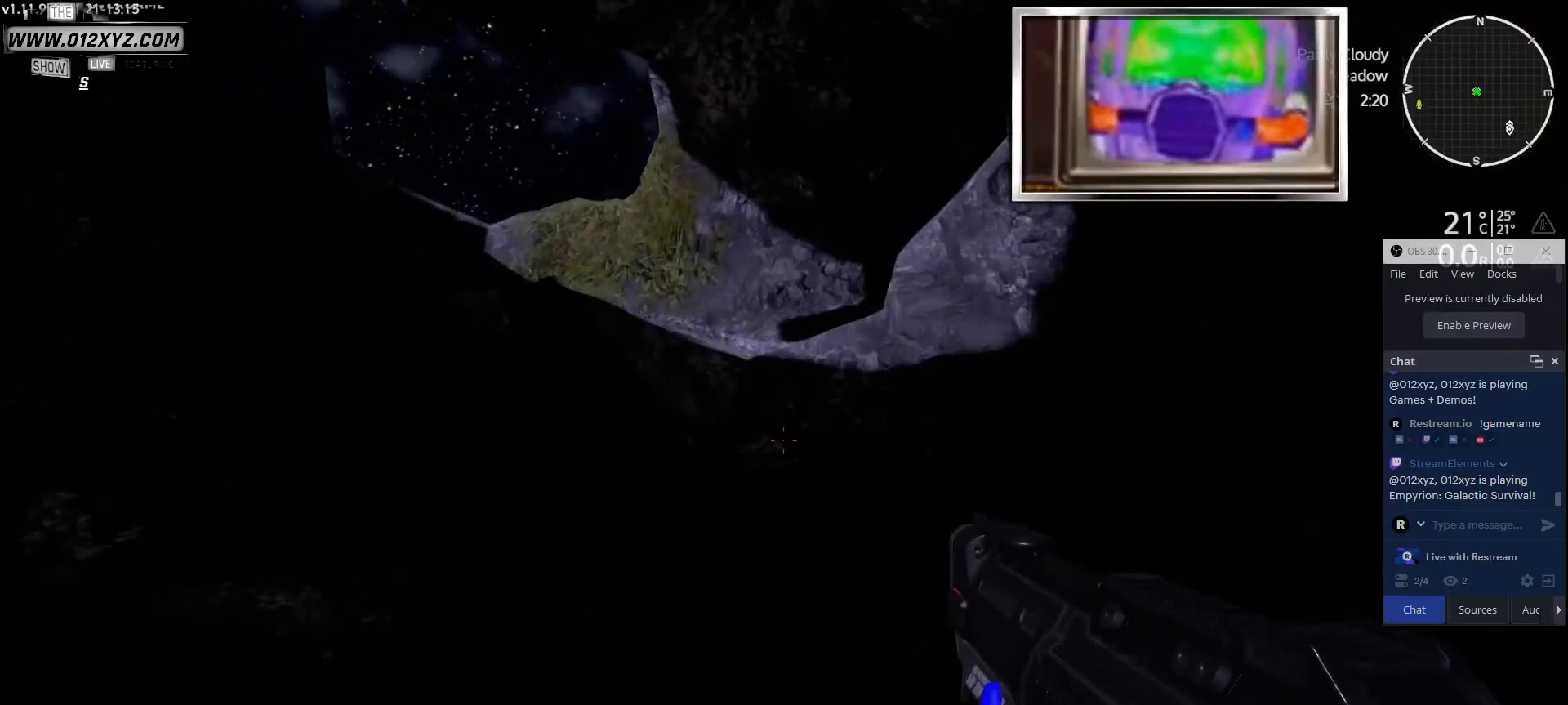
{"keys": ["space", "w"], "mouse": [], "events": [[233, "d", "down"], [367, "d", "up"], [433, "space", "down"]]}
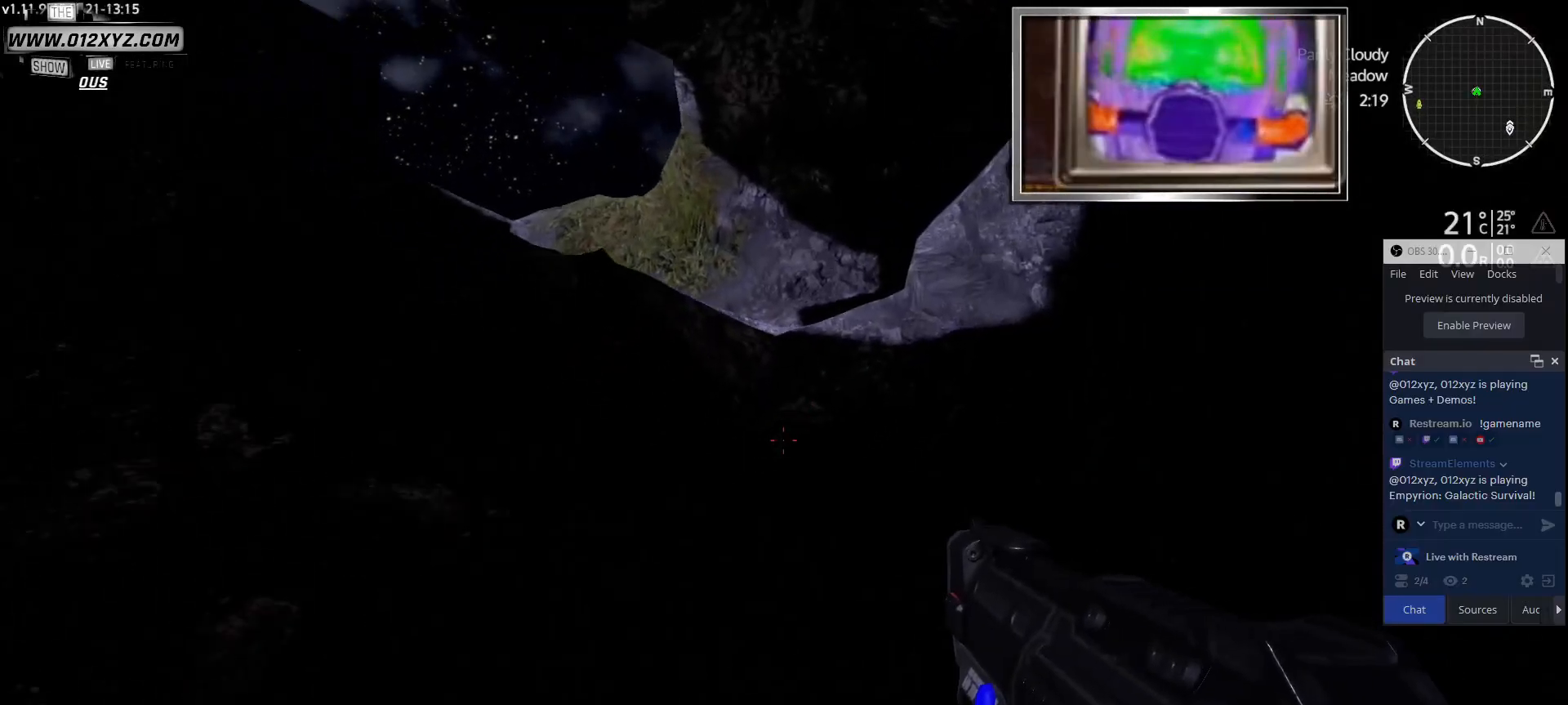
{"keys": ["d", "w"], "mouse": [], "events": [[100, "space", "up"], [167, "d", "down"]]}
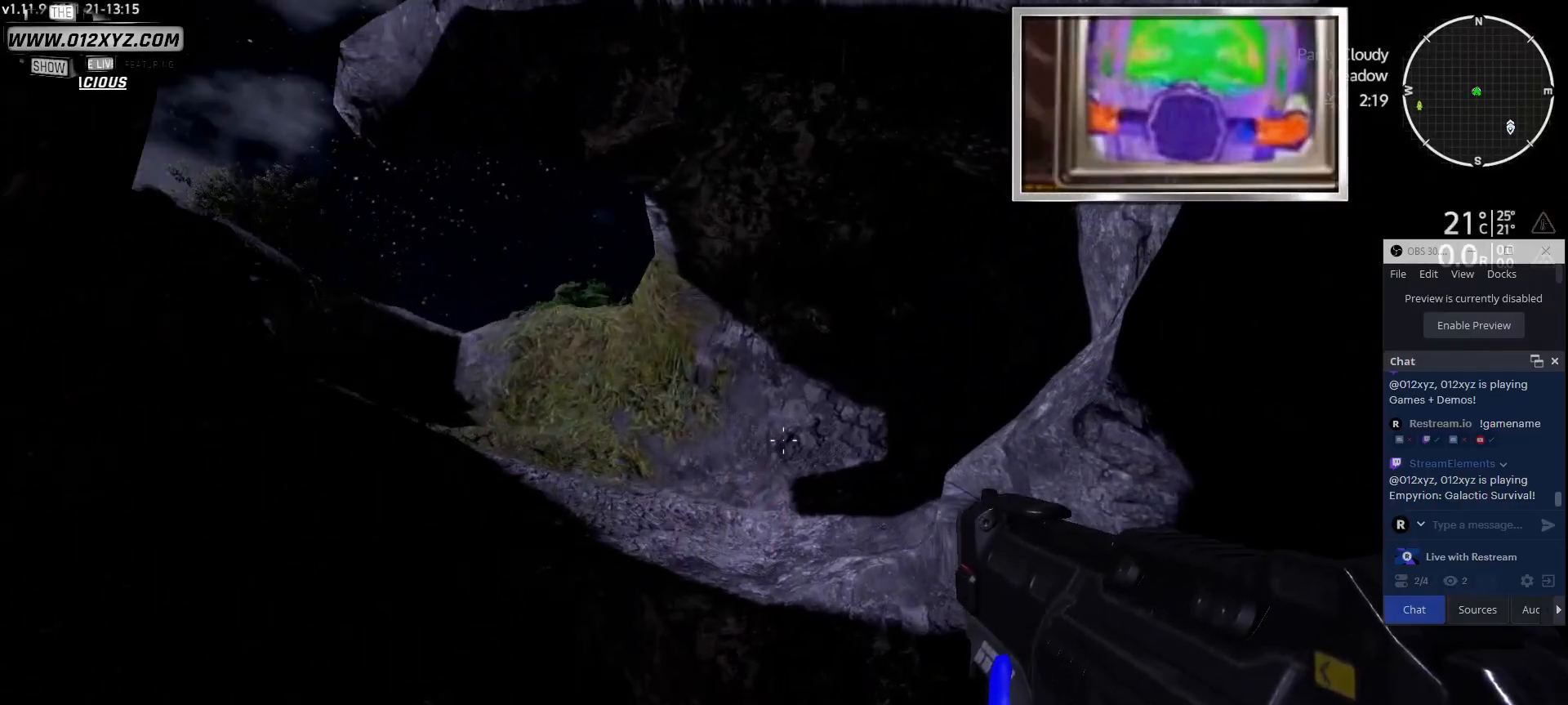
{"keys": ["d", "w"], "mouse": [], "events": []}
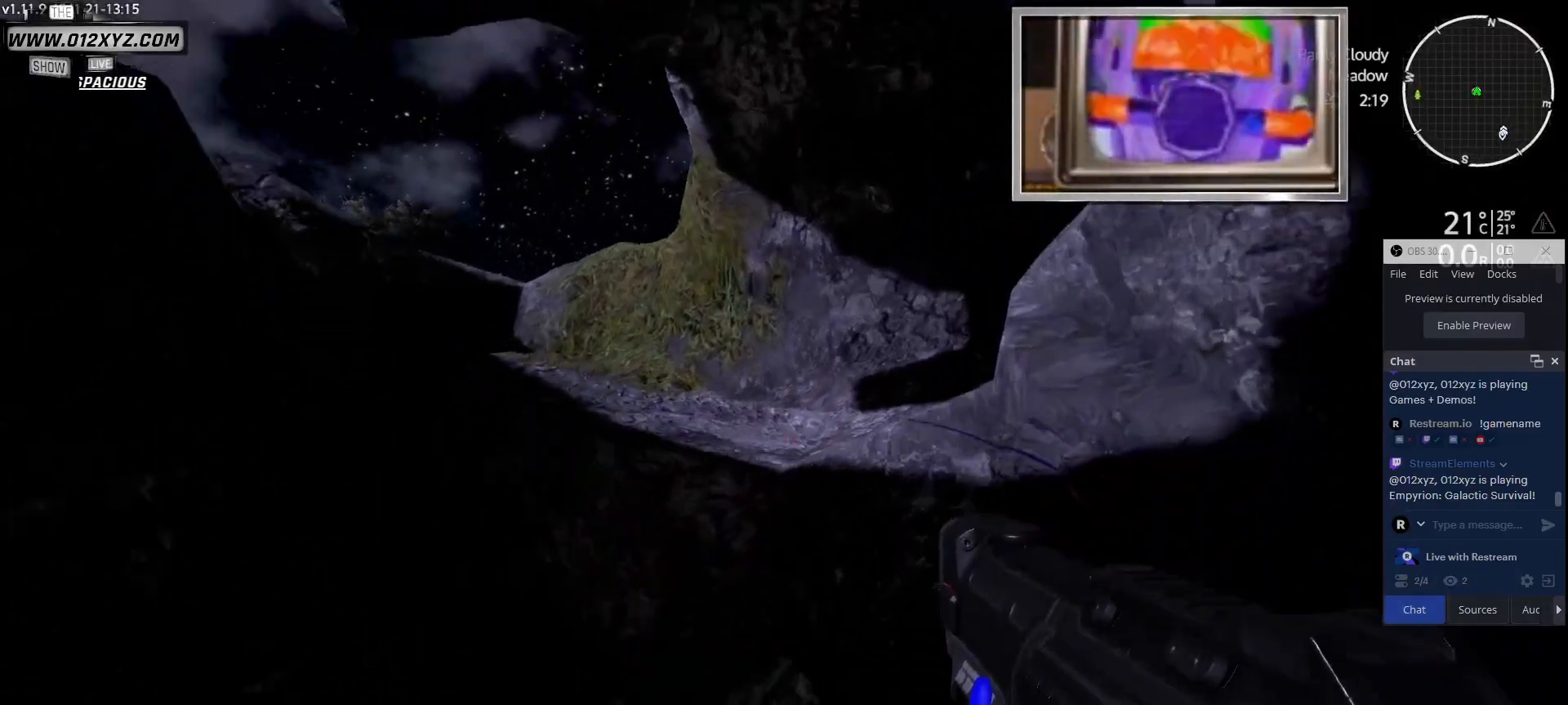
{"keys": ["w"], "mouse": [], "events": [[67, "d", "up"]]}
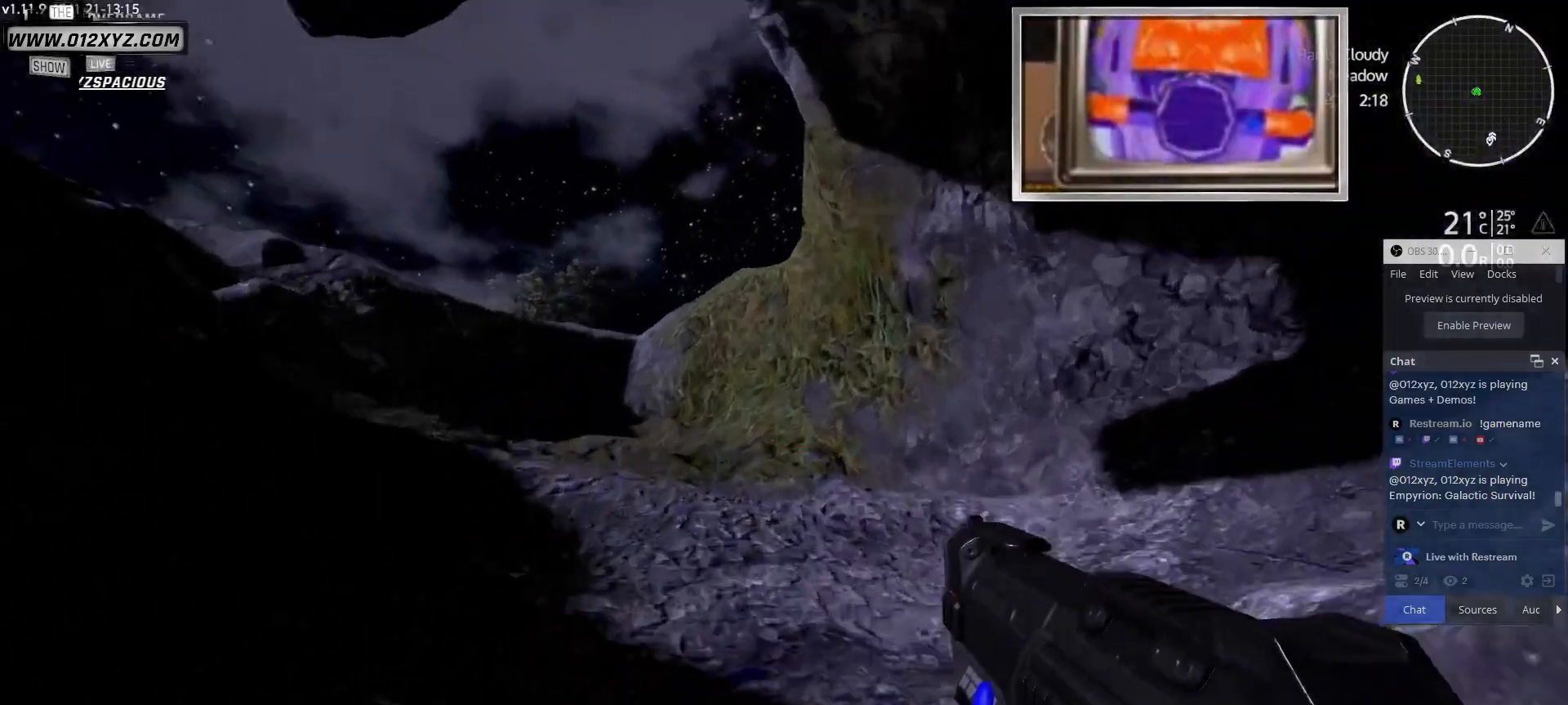
{"keys": ["w"], "mouse": [], "events": []}
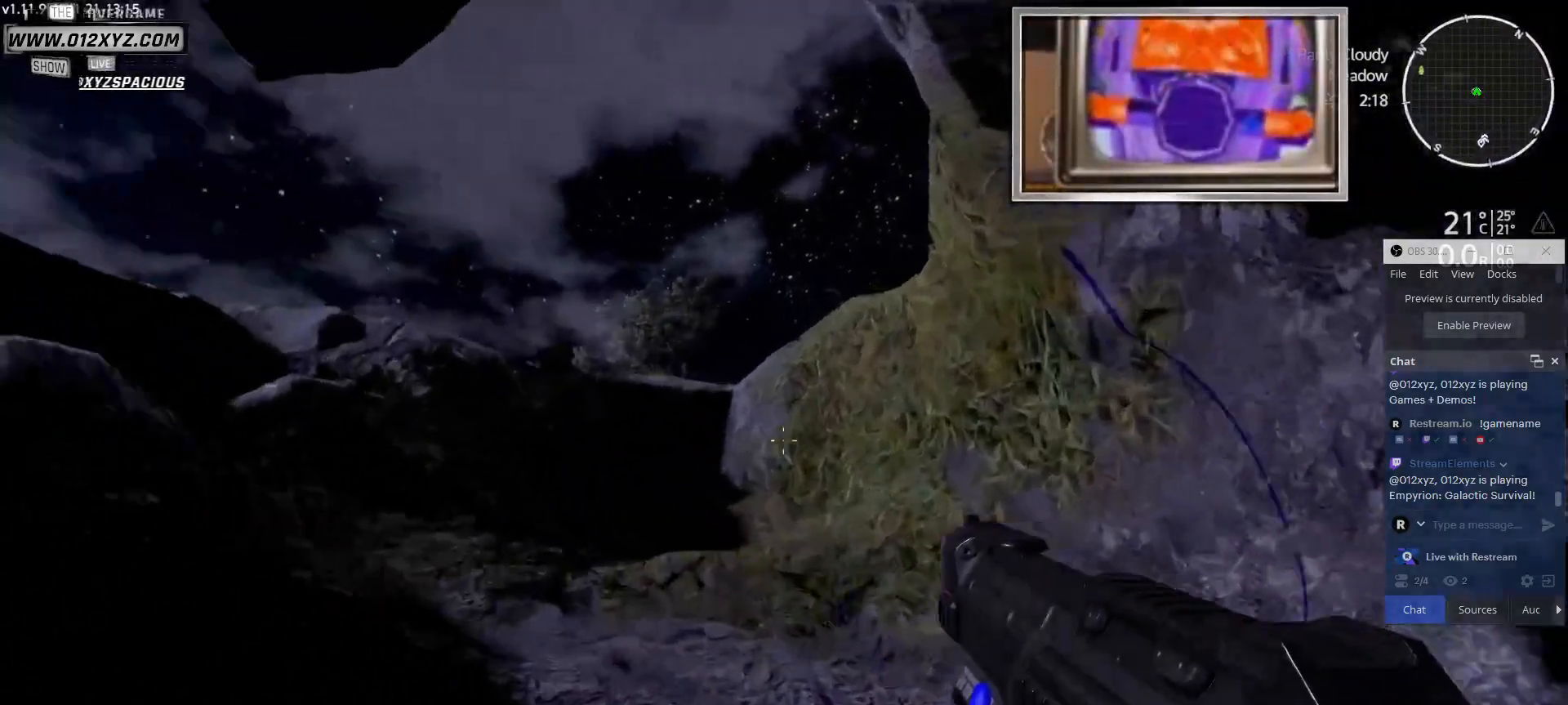
{"keys": ["d", "w"], "mouse": [], "events": [[133, "space", "down"], [267, "space", "up"], [333, "d", "down"]]}
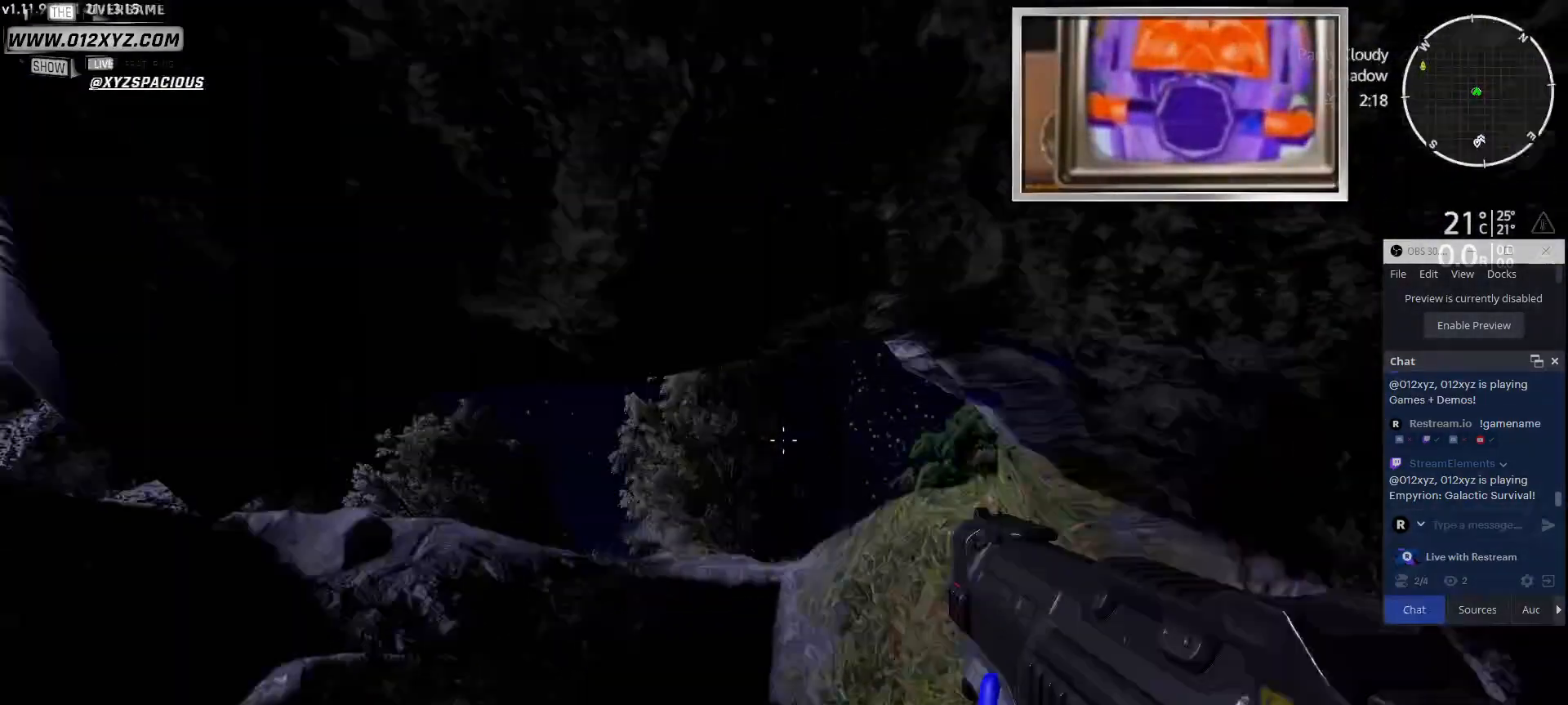
{"keys": ["w"], "mouse": [], "events": [[167, "d", "up"]]}